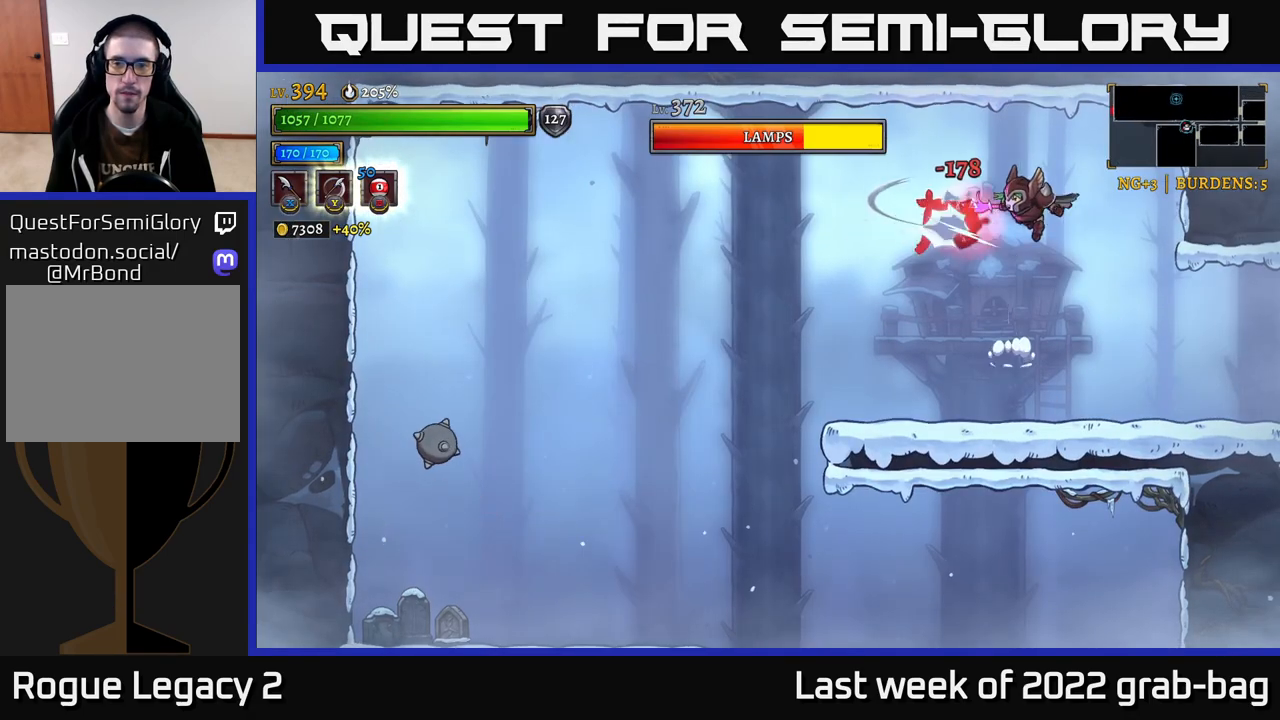
Gameplay with a controller (Xbox layout); each line is a JSON object with the inputs held at the frame after it. "events" lists button and stick changes between this image and that frame as [ms after this image, input, new state], when the widget could be followed in between.
{"buttons": [], "left_stick": "center", "right_stick": "center", "events": [[117, "left_stick", "left"], [200, "X", "down"], [350, "A", "up"], [367, "X", "up"], [367, "left_stick", "center"]]}
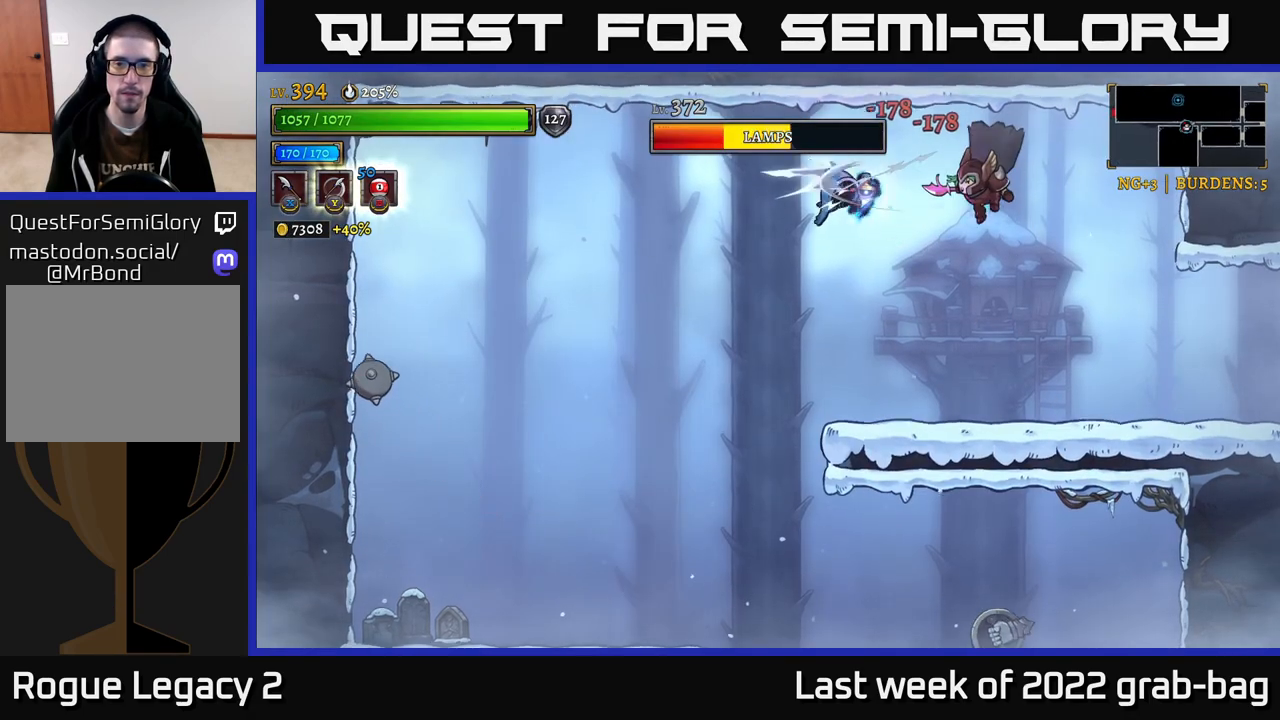
{"buttons": [], "left_stick": "right", "right_stick": "center", "events": [[67, "X", "down"], [150, "A", "down"], [200, "X", "up"], [200, "left_stick", "left"], [367, "left_stick", "center"], [400, "A", "up"], [450, "left_stick", "right"]]}
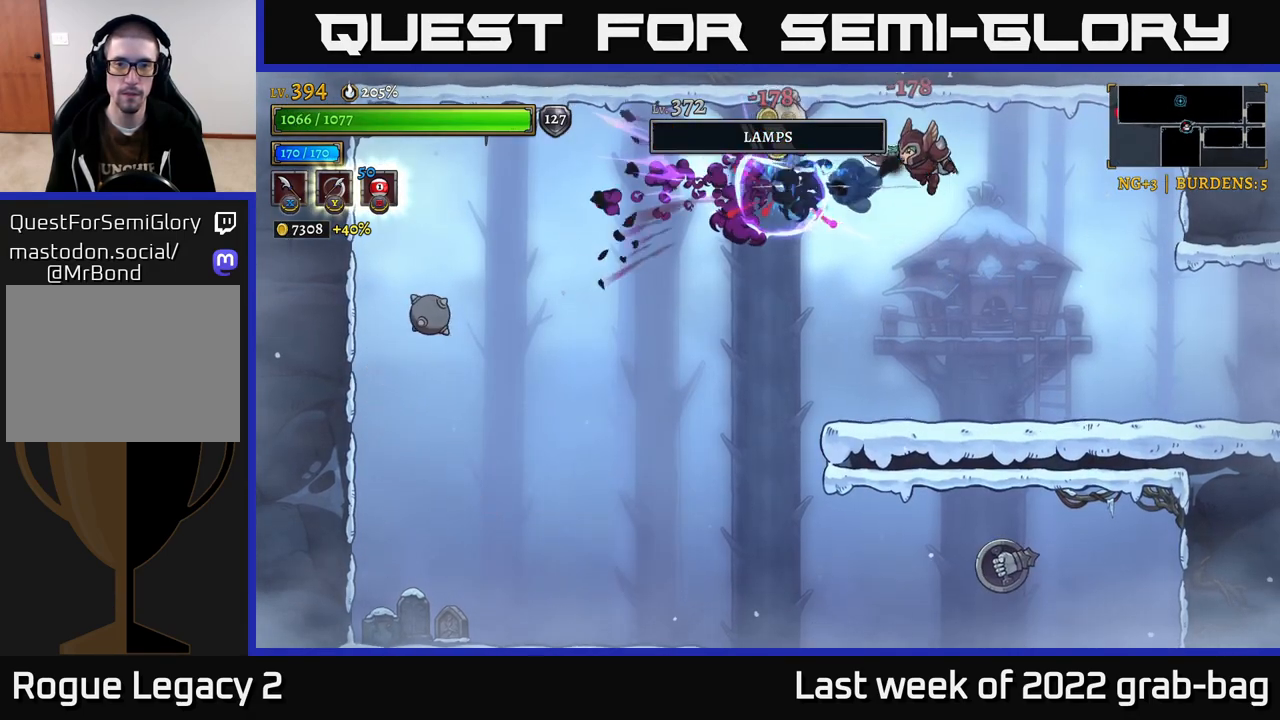
{"buttons": [], "left_stick": "left", "right_stick": "center", "events": [[17, "left_stick", "center"], [67, "X", "down"], [233, "X", "up"], [350, "left_stick", "left"]]}
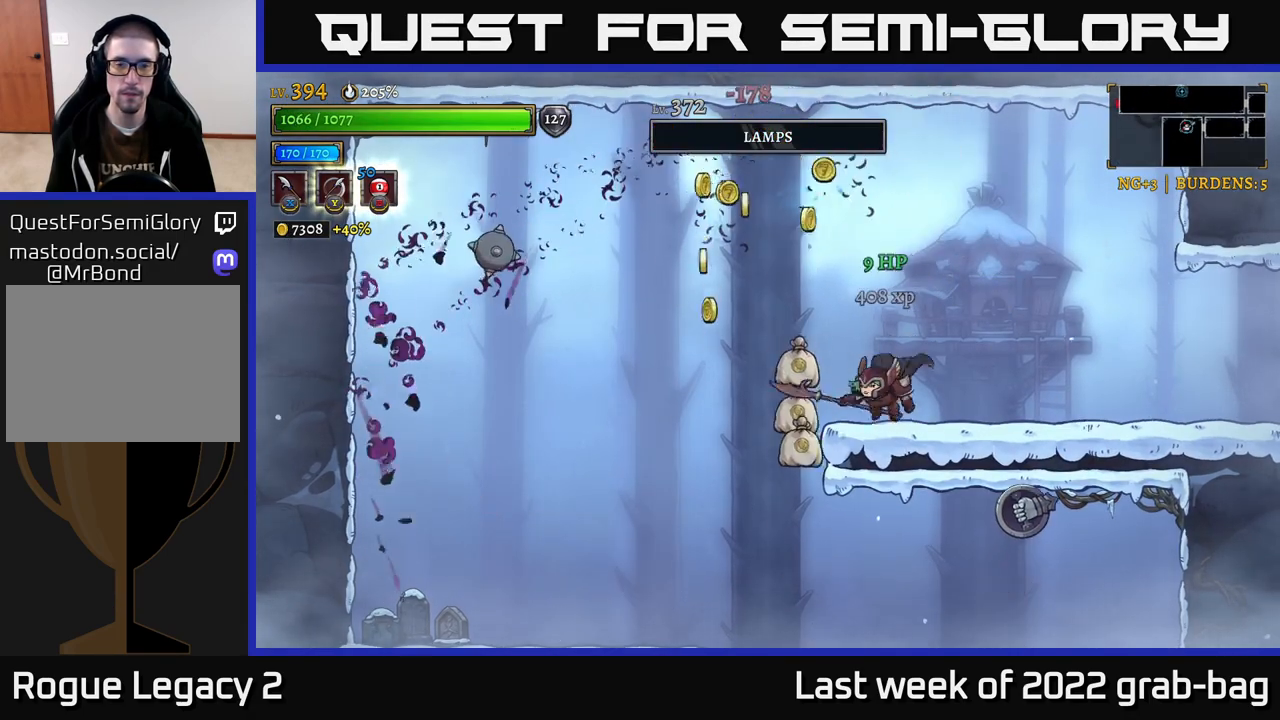
{"buttons": [], "left_stick": "left", "right_stick": "center", "events": []}
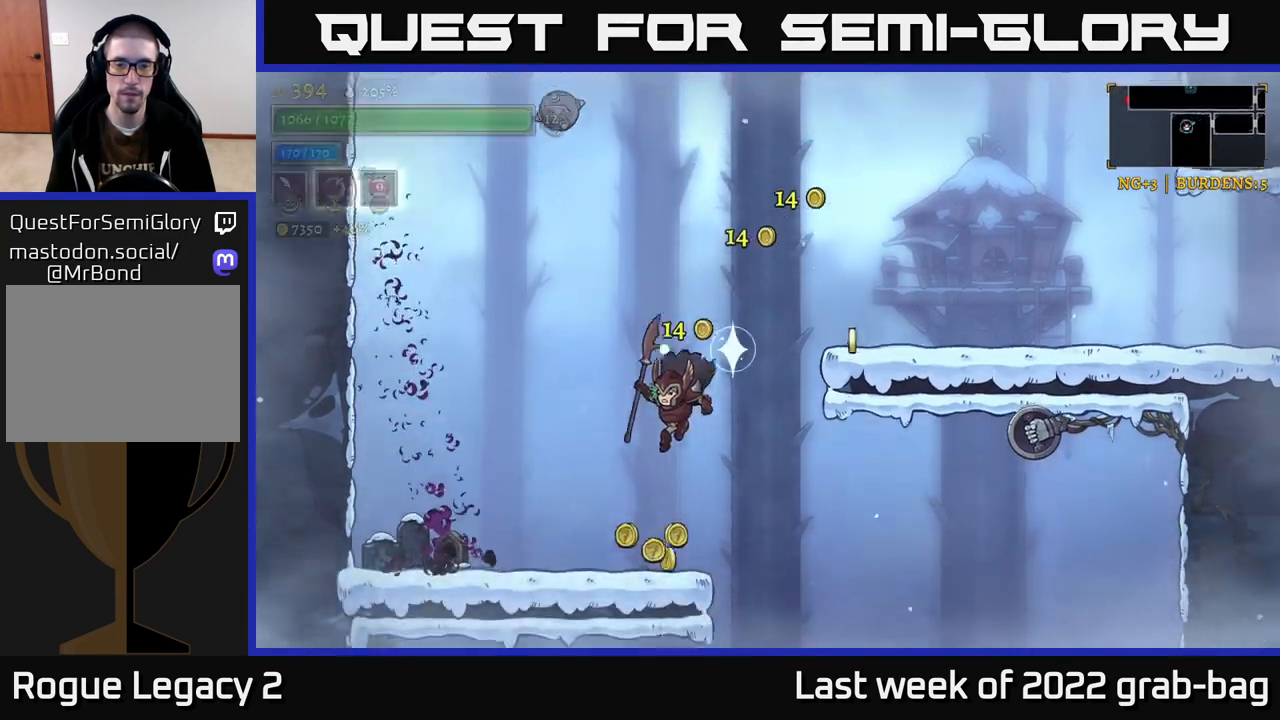
{"buttons": ["A", "R2"], "left_stick": "right", "right_stick": "center", "events": [[283, "left_stick", "right"], [383, "A", "down"], [417, "R2", "down"]]}
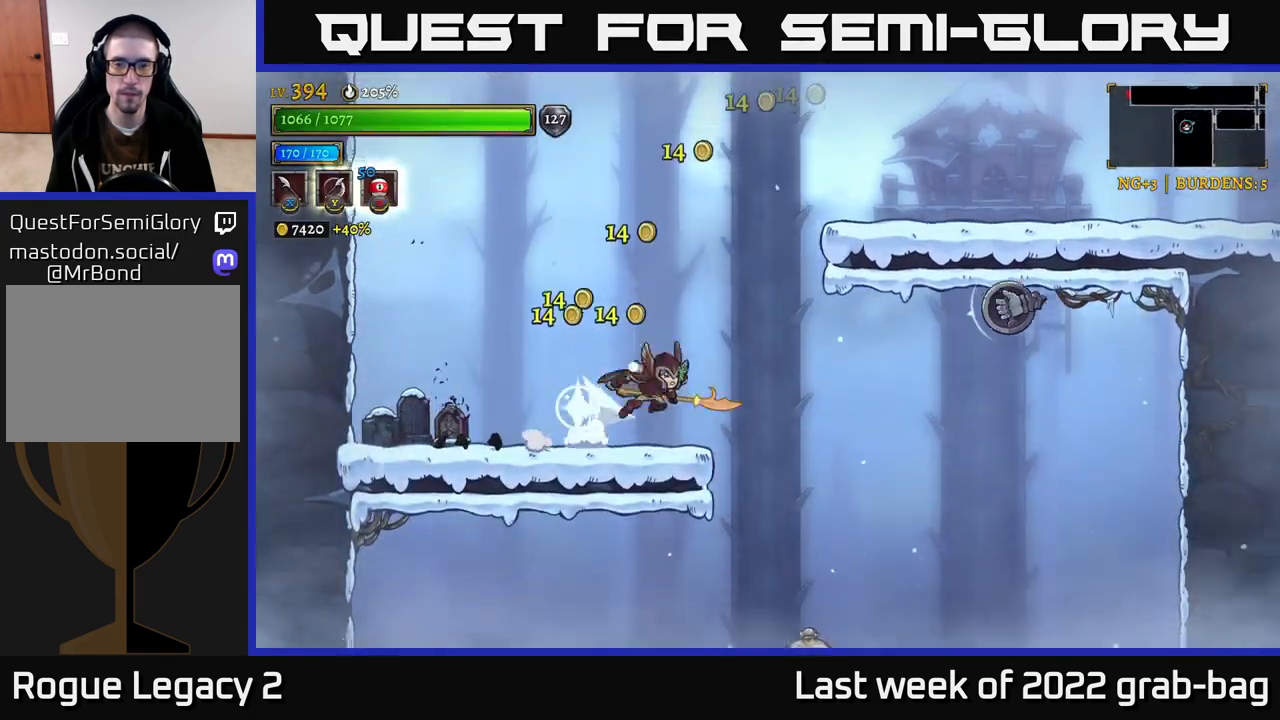
{"buttons": [], "left_stick": "left", "right_stick": "center", "events": [[17, "A", "up"], [100, "X", "down"], [133, "R2", "up"], [183, "A", "down"], [217, "left_stick", "center"], [250, "X", "up"], [367, "left_stick", "right"], [383, "A", "up"], [483, "left_stick", "left"]]}
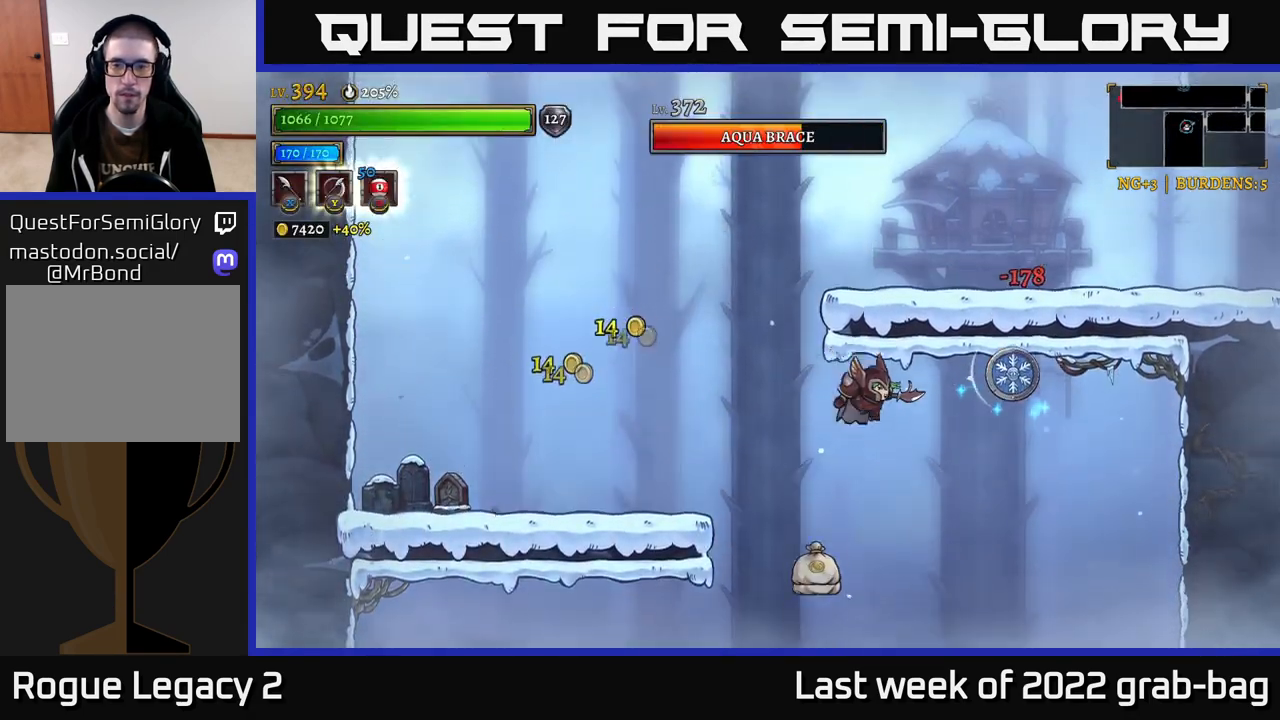
{"buttons": [], "left_stick": "left", "right_stick": "center", "events": [[50, "A", "down"], [50, "X", "down"], [233, "X", "up"], [300, "A", "up"]]}
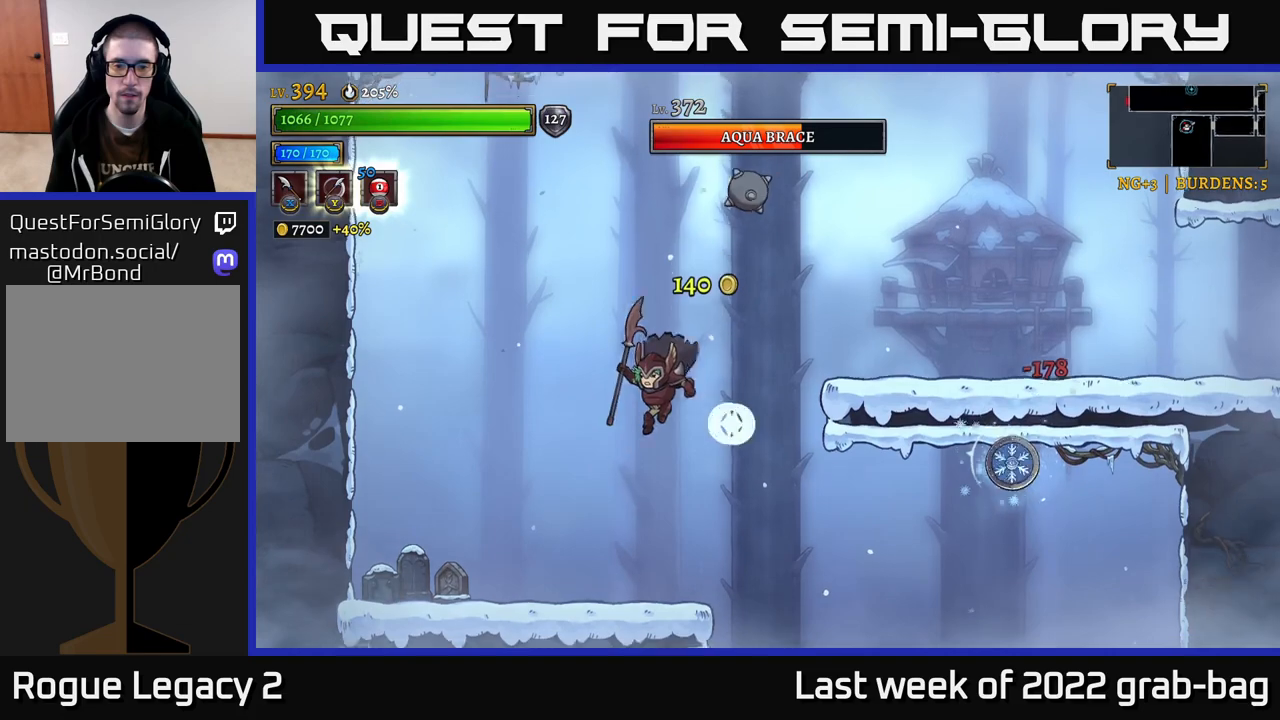
{"buttons": ["X"], "left_stick": "right", "right_stick": "center", "events": [[350, "left_stick", "right"], [383, "A", "down"], [450, "A", "up"], [467, "X", "down"]]}
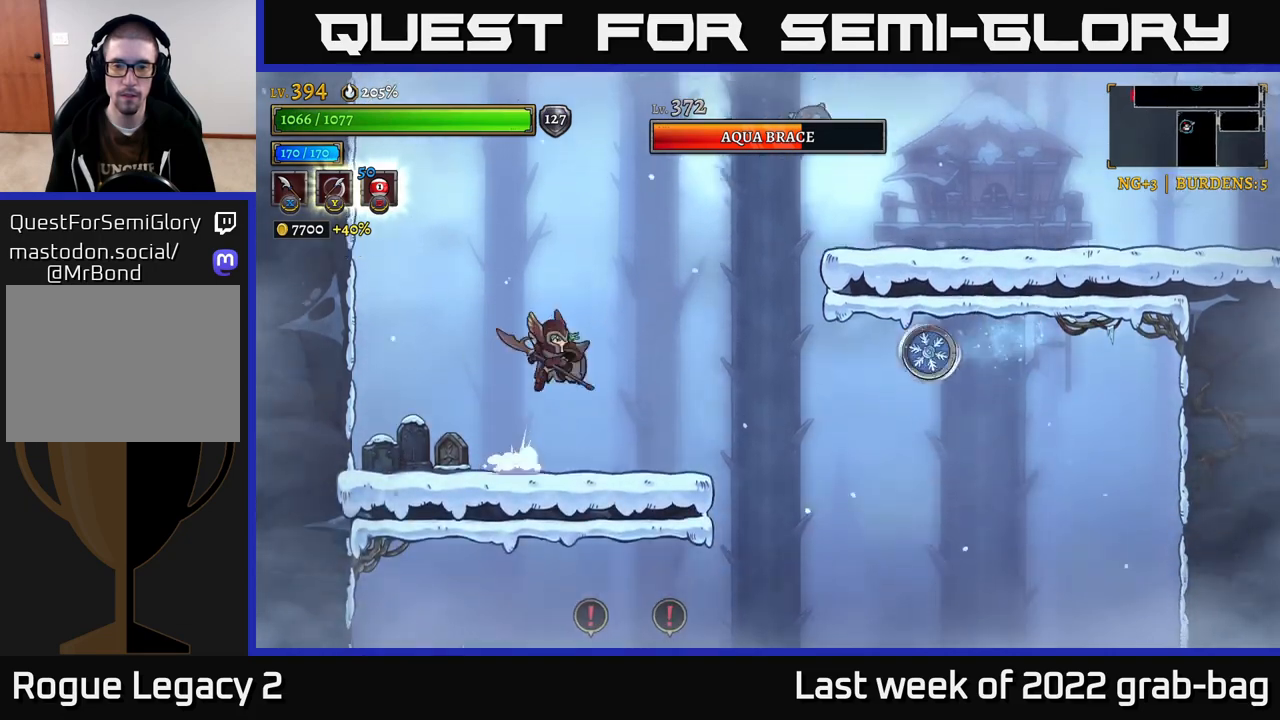
{"buttons": [], "left_stick": "left", "right_stick": "center", "events": [[117, "X", "up"], [250, "left_stick", "left"]]}
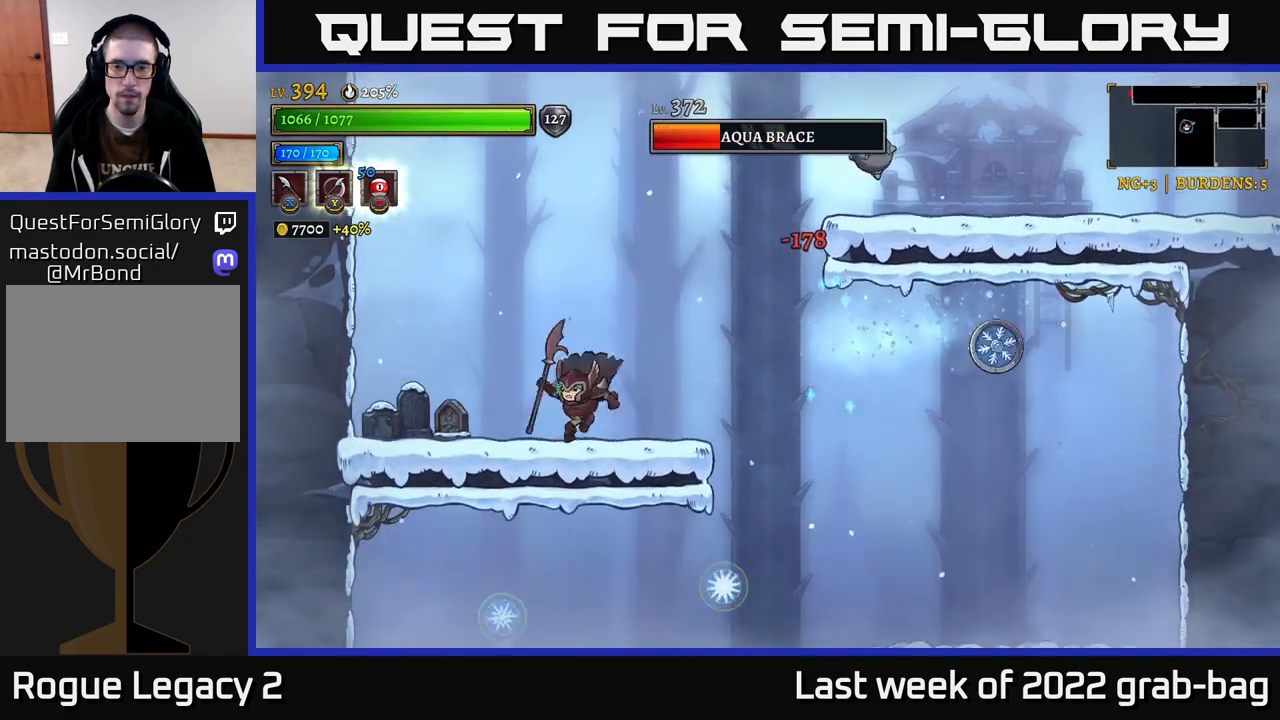
{"buttons": [], "left_stick": "center", "right_stick": "center", "events": [[33, "left_stick", "center"], [83, "left_stick", "right"], [250, "left_stick", "center"]]}
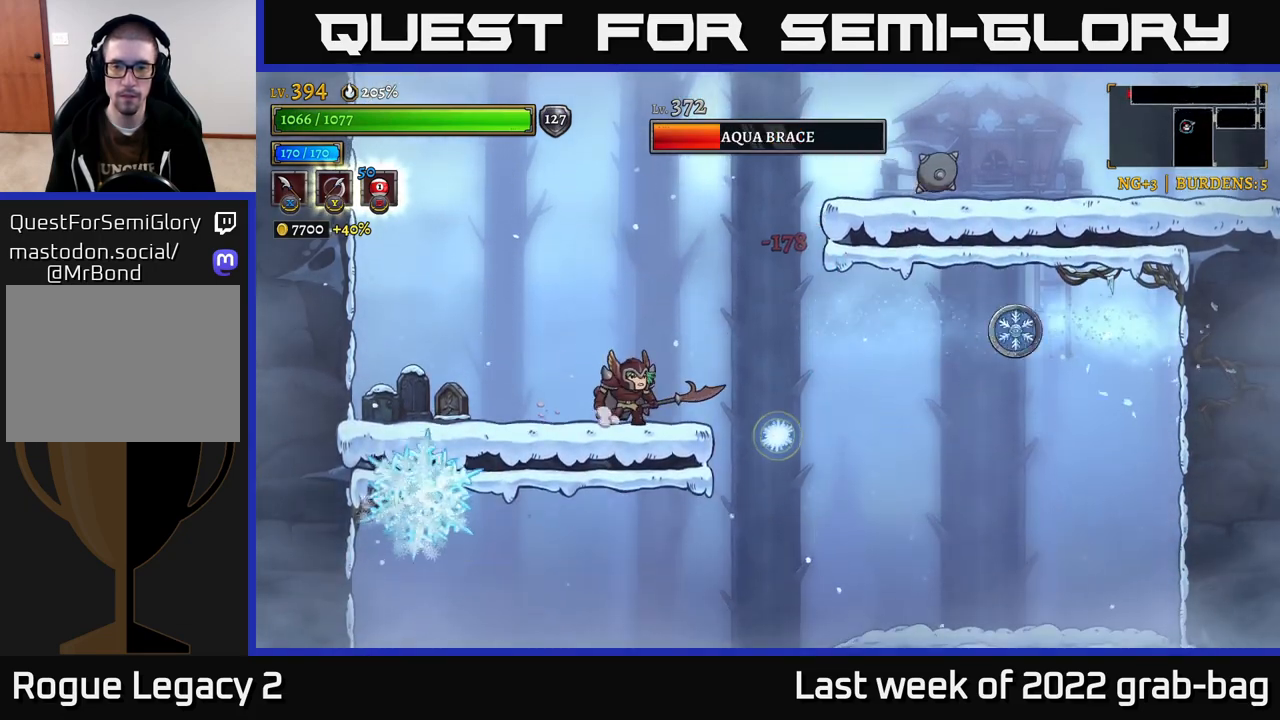
{"buttons": [], "left_stick": "left", "right_stick": "center", "events": [[33, "X", "down"], [33, "left_stick", "right"], [167, "A", "down"], [200, "X", "up"], [250, "A", "up"], [267, "left_stick", "left"]]}
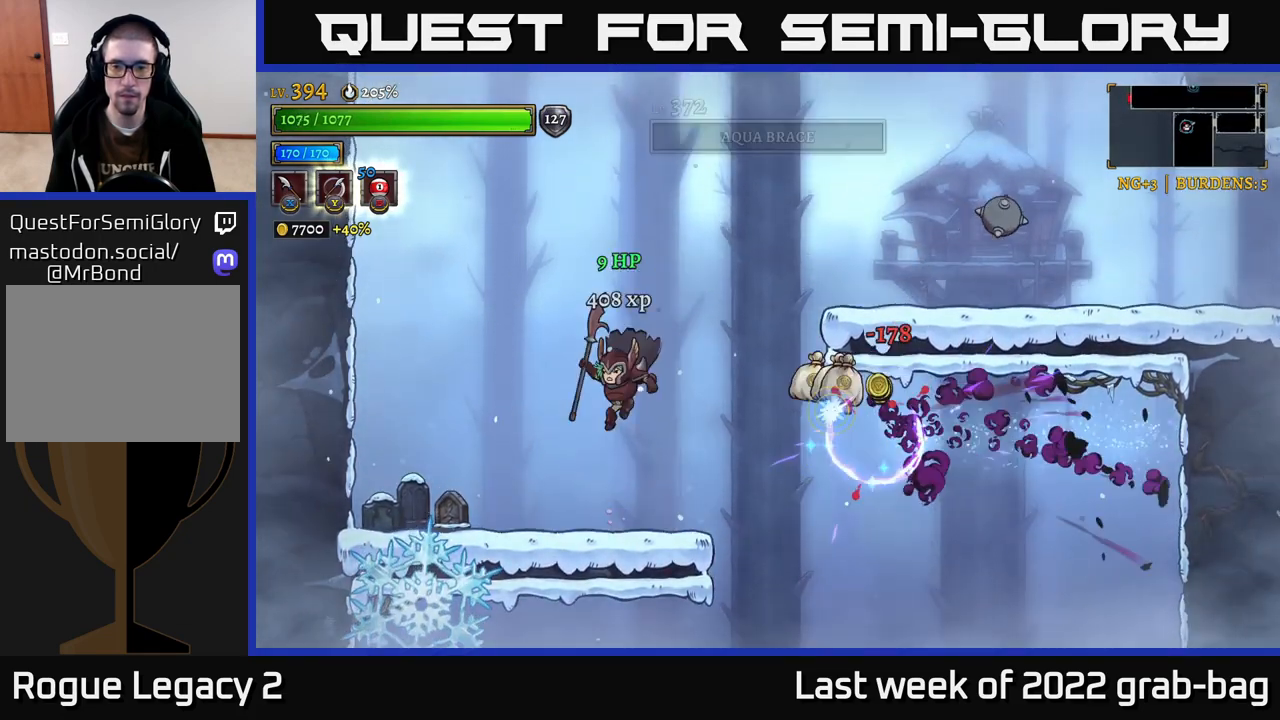
{"buttons": [], "left_stick": "right", "right_stick": "center", "events": [[250, "left_stick", "center"], [300, "left_stick", "right"]]}
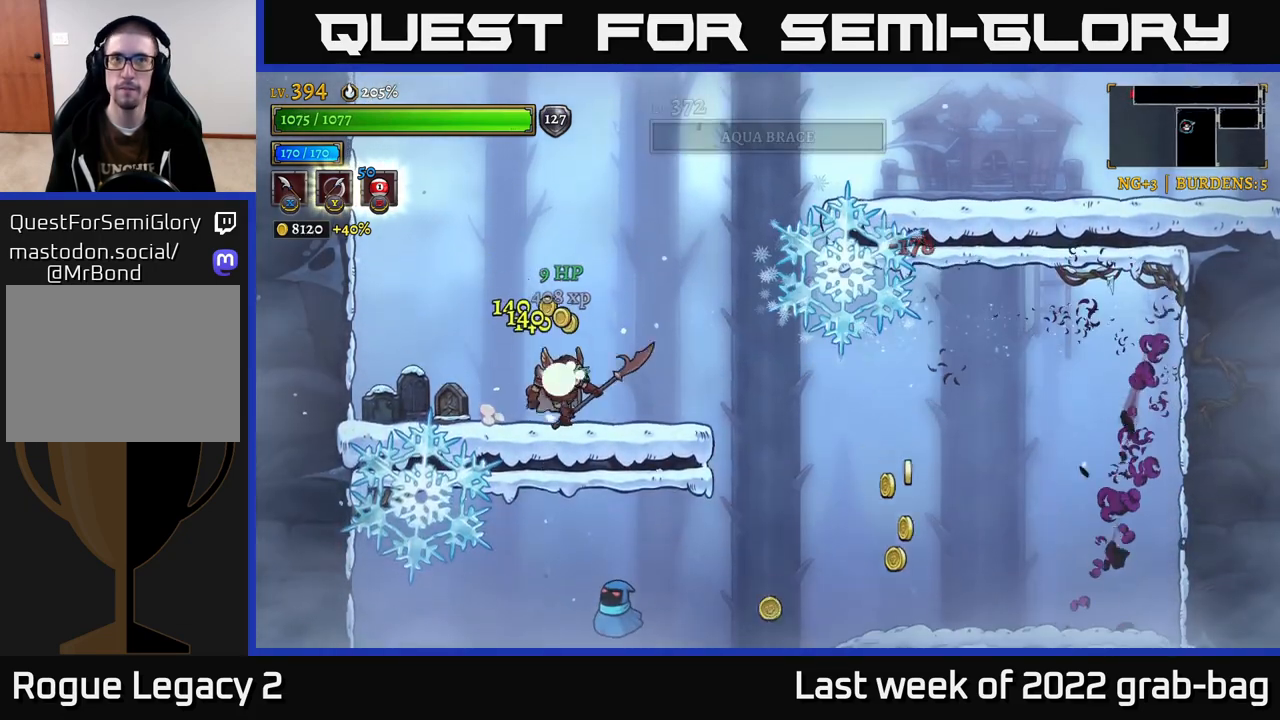
{"buttons": [], "left_stick": "left", "right_stick": "left", "events": [[33, "left_stick", "center"], [250, "left_stick", "right"], [333, "right_stick", "left"], [383, "left_stick", "center"], [450, "left_stick", "left"]]}
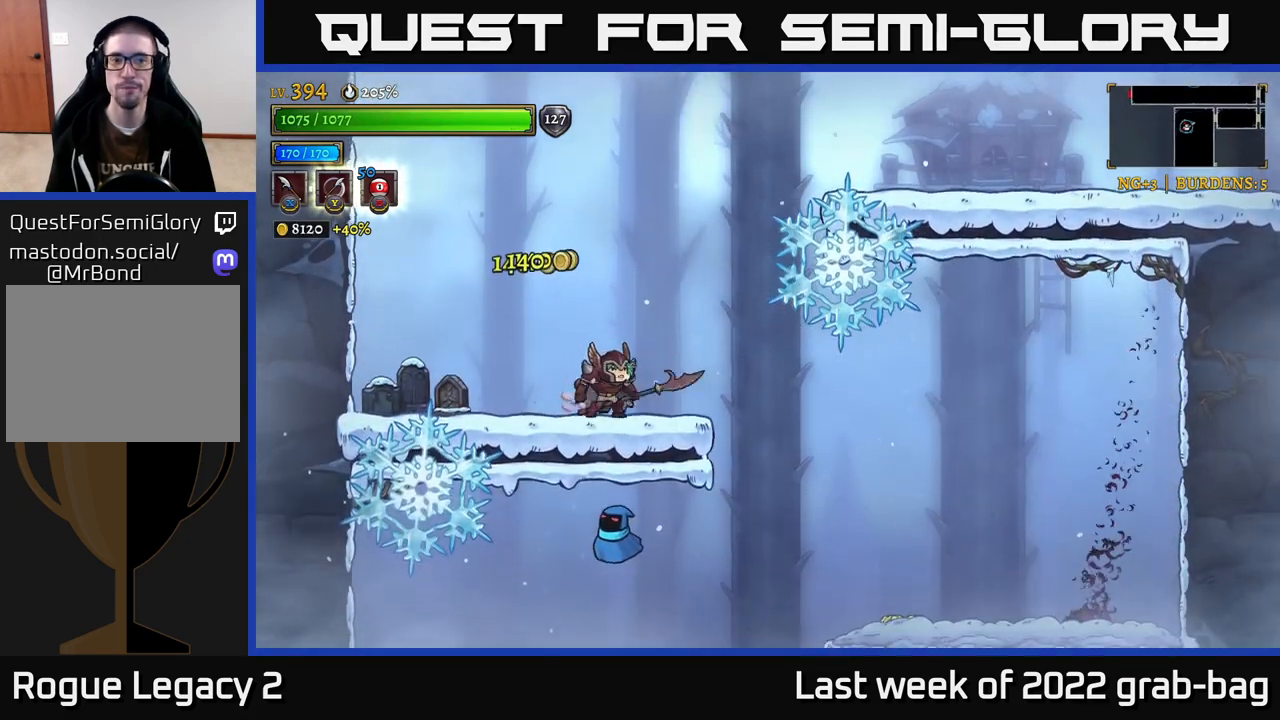
{"buttons": [], "left_stick": "down", "right_stick": "center", "events": [[83, "left_stick", "center"], [100, "right_stick", "up"], [233, "left_stick", "up-left"], [250, "right_stick", "center"], [300, "A", "down"], [317, "left_stick", "center"], [467, "A", "up"], [483, "left_stick", "down"]]}
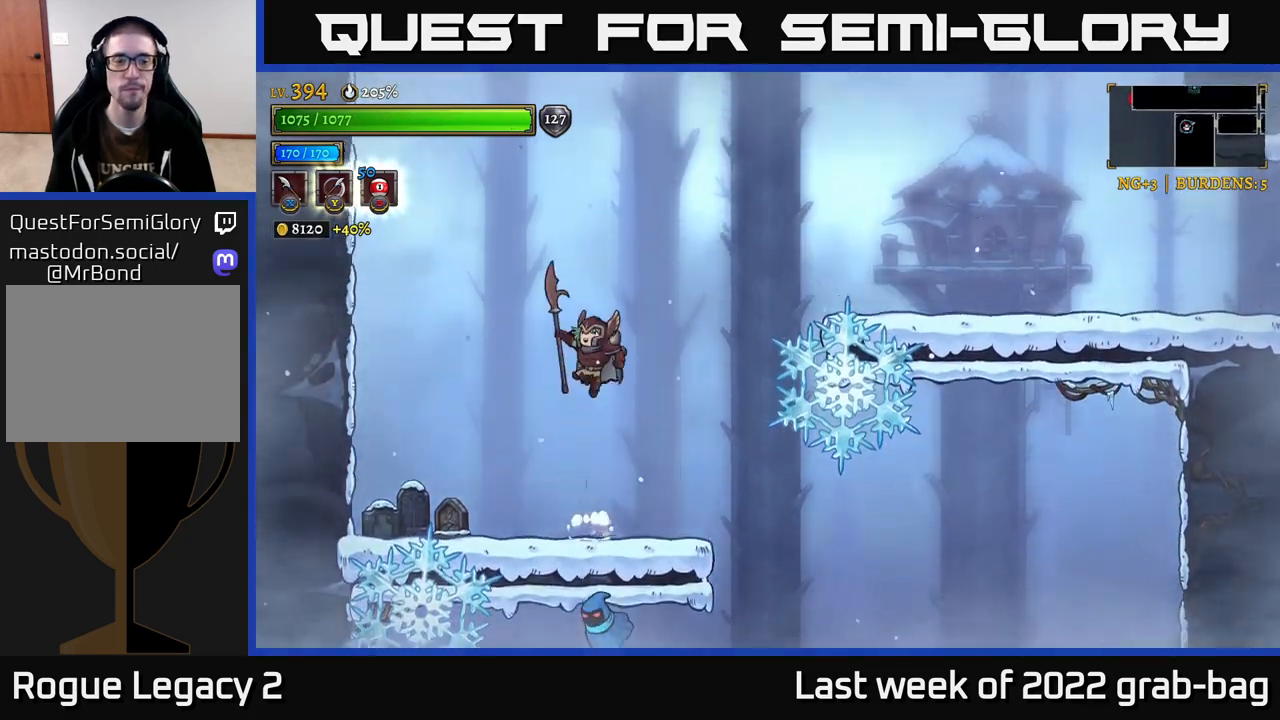
{"buttons": [], "left_stick": "down", "right_stick": "center", "events": [[367, "X", "down"], [483, "X", "up"]]}
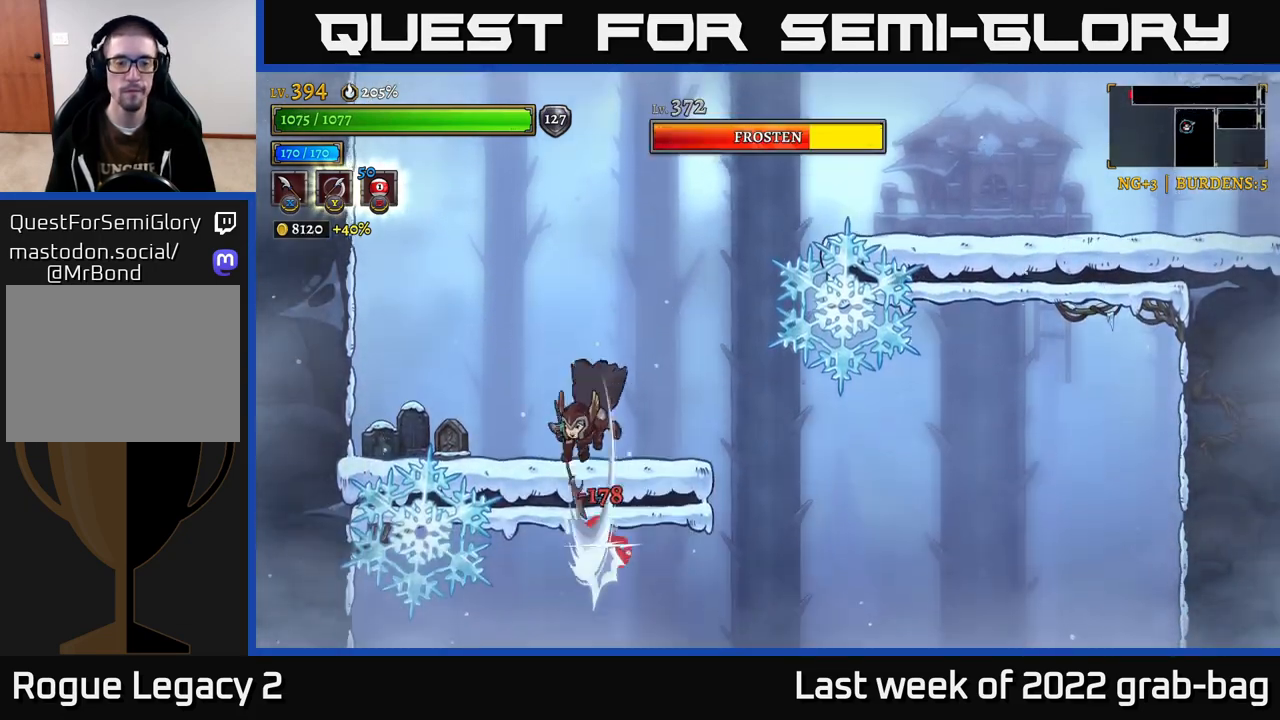
{"buttons": [], "left_stick": "down", "right_stick": "center", "events": []}
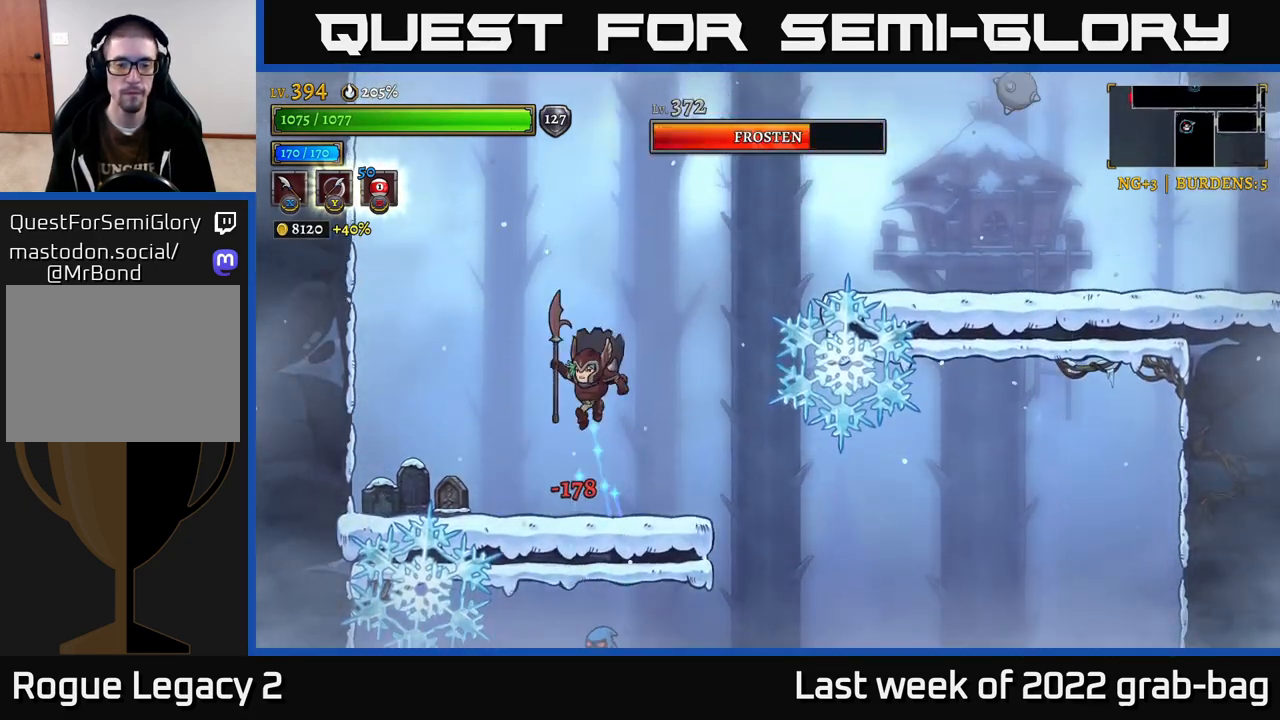
{"buttons": [], "left_stick": "right", "right_stick": "center", "events": [[117, "X", "down"], [300, "X", "up"], [400, "left_stick", "right"]]}
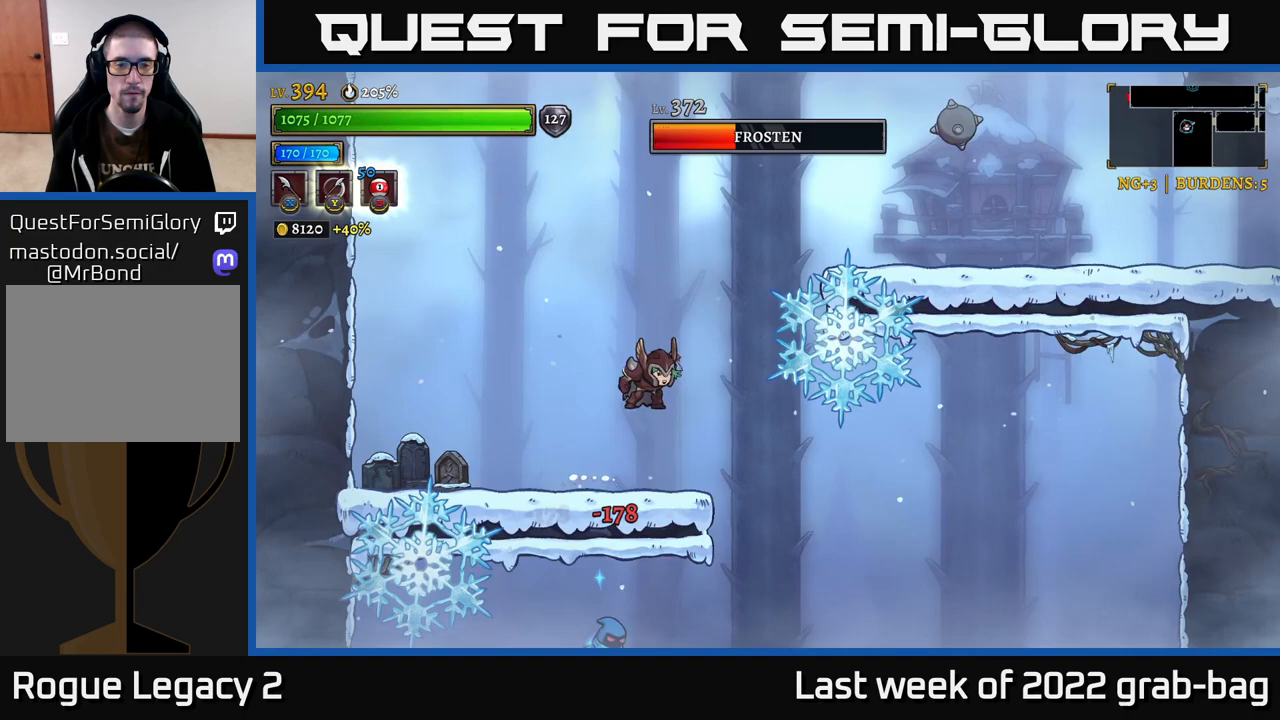
{"buttons": ["X"], "left_stick": "down", "right_stick": "center", "events": [[83, "left_stick", "left"], [250, "left_stick", "down"], [367, "X", "down"]]}
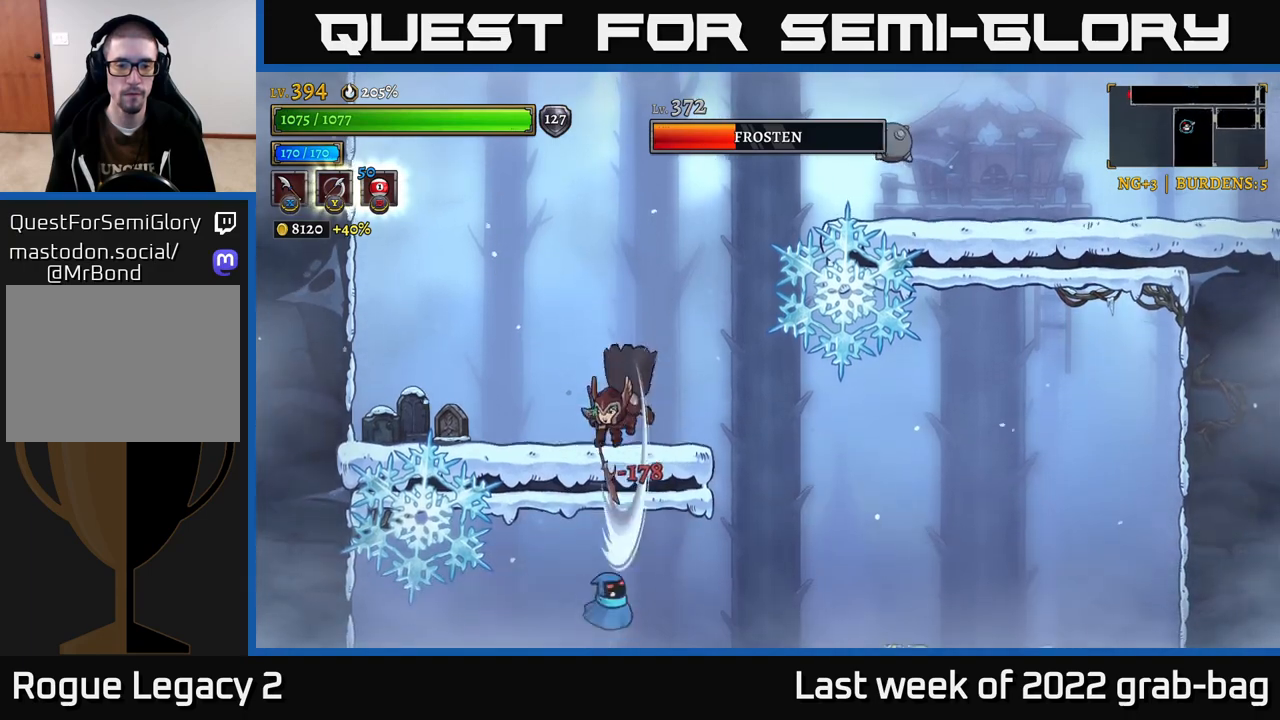
{"buttons": [], "left_stick": "center", "right_stick": "center", "events": [[67, "X", "up"], [117, "left_stick", "down-right"], [500, "left_stick", "center"]]}
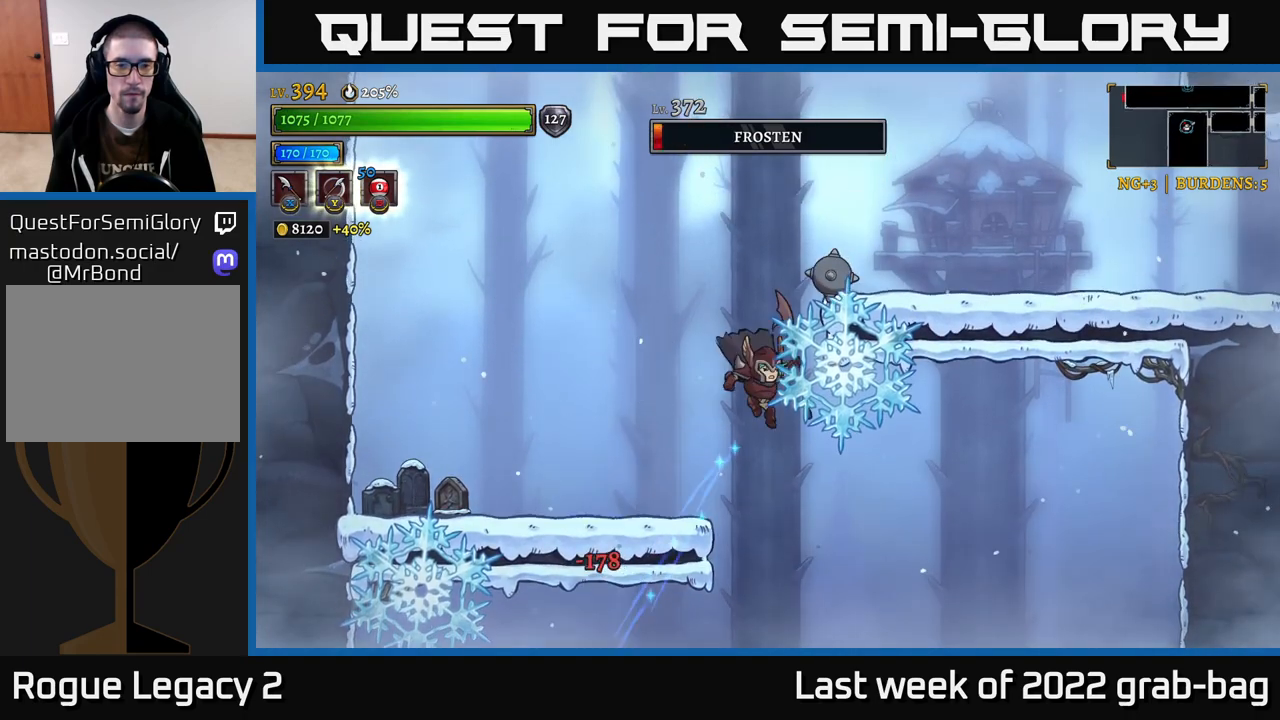
{"buttons": [], "left_stick": "right", "right_stick": "center", "events": [[17, "left_stick", "left"], [150, "left_stick", "center"], [233, "left_stick", "left"], [267, "X", "down"], [350, "left_stick", "down-right"], [400, "left_stick", "right"], [417, "X", "up"]]}
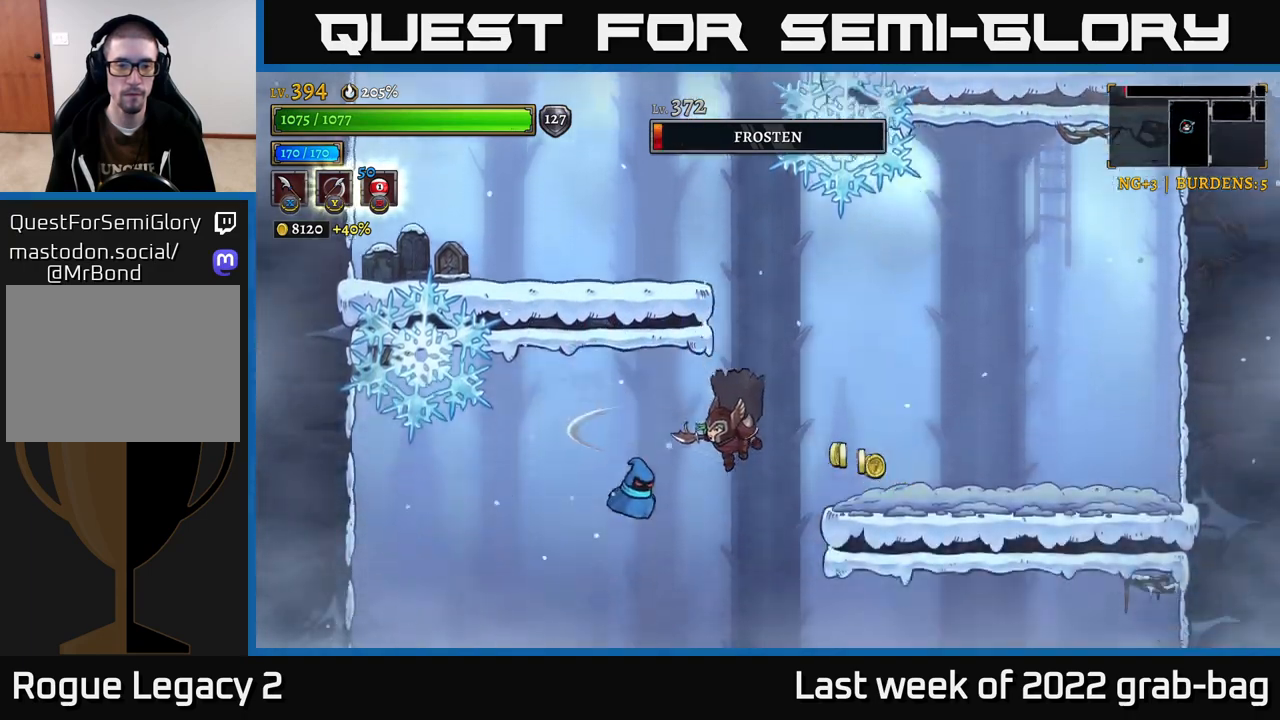
{"buttons": [], "left_stick": "right", "right_stick": "center", "events": [[83, "A", "down"], [217, "left_stick", "left"], [300, "A", "up"], [300, "left_stick", "center"], [433, "left_stick", "right"]]}
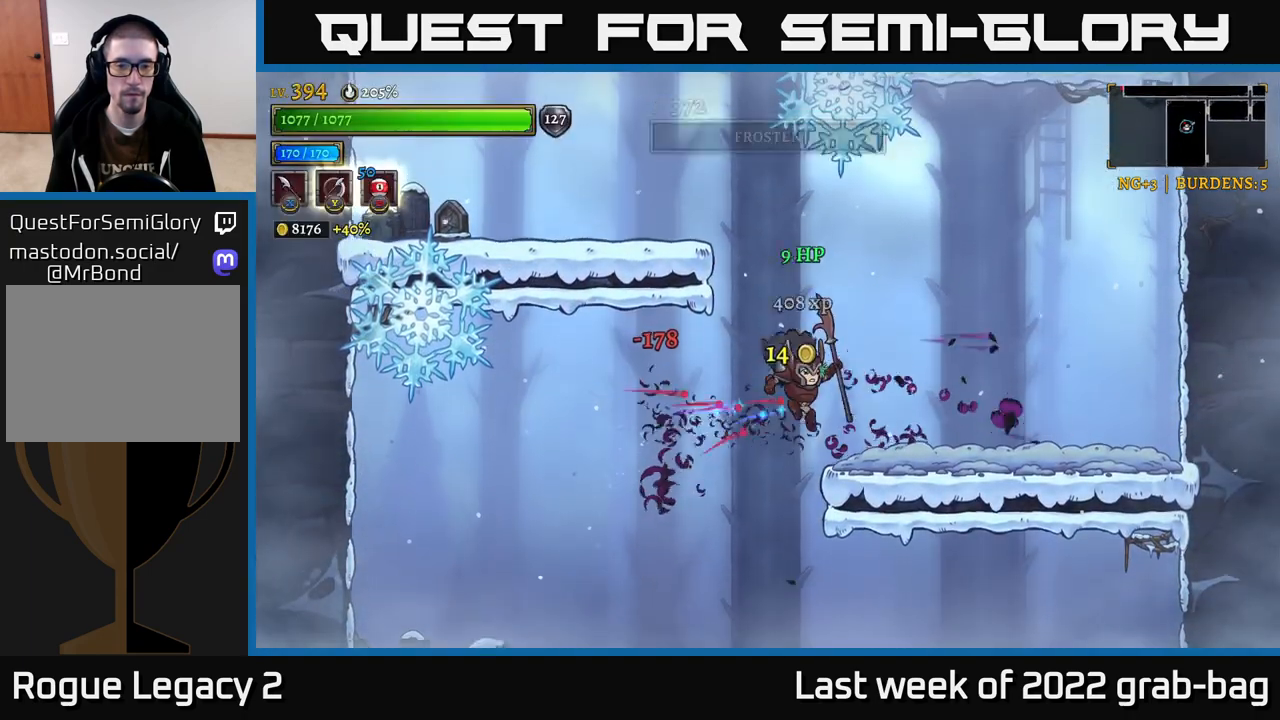
{"buttons": [], "left_stick": "left", "right_stick": "center", "events": [[183, "left_stick", "left"]]}
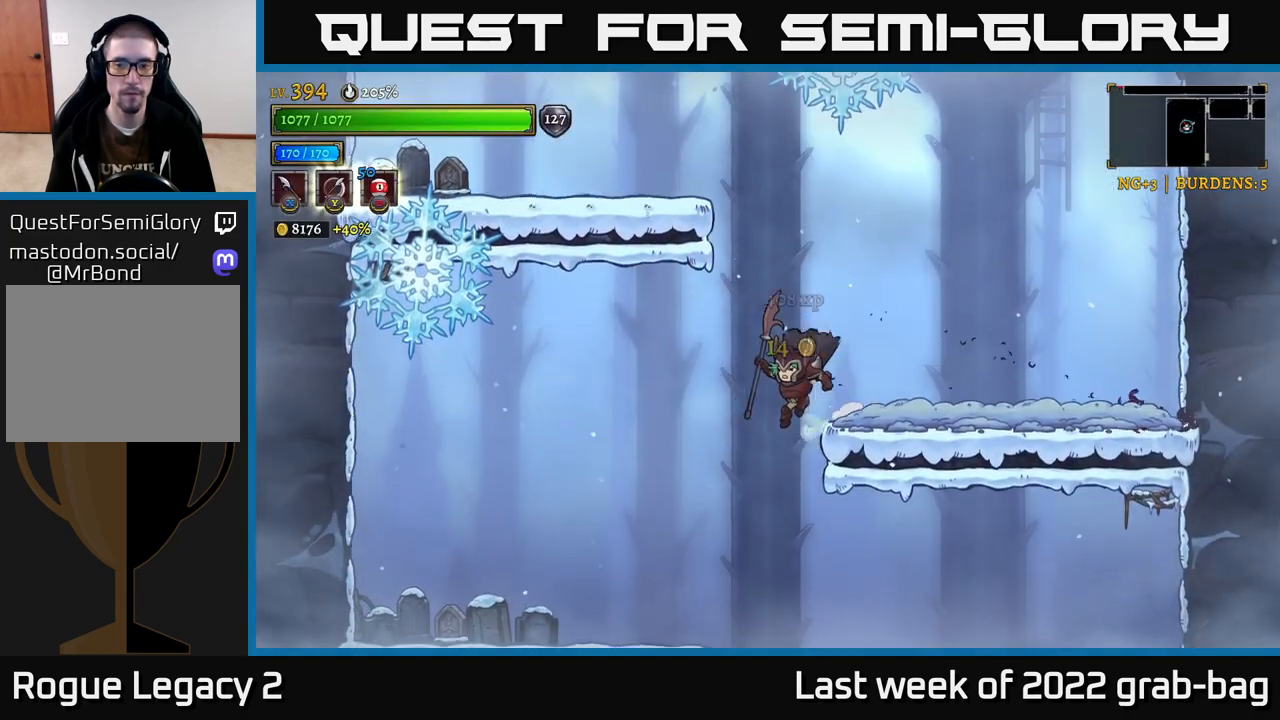
{"buttons": [], "left_stick": "left", "right_stick": "center", "events": [[267, "X", "down"], [467, "X", "up"]]}
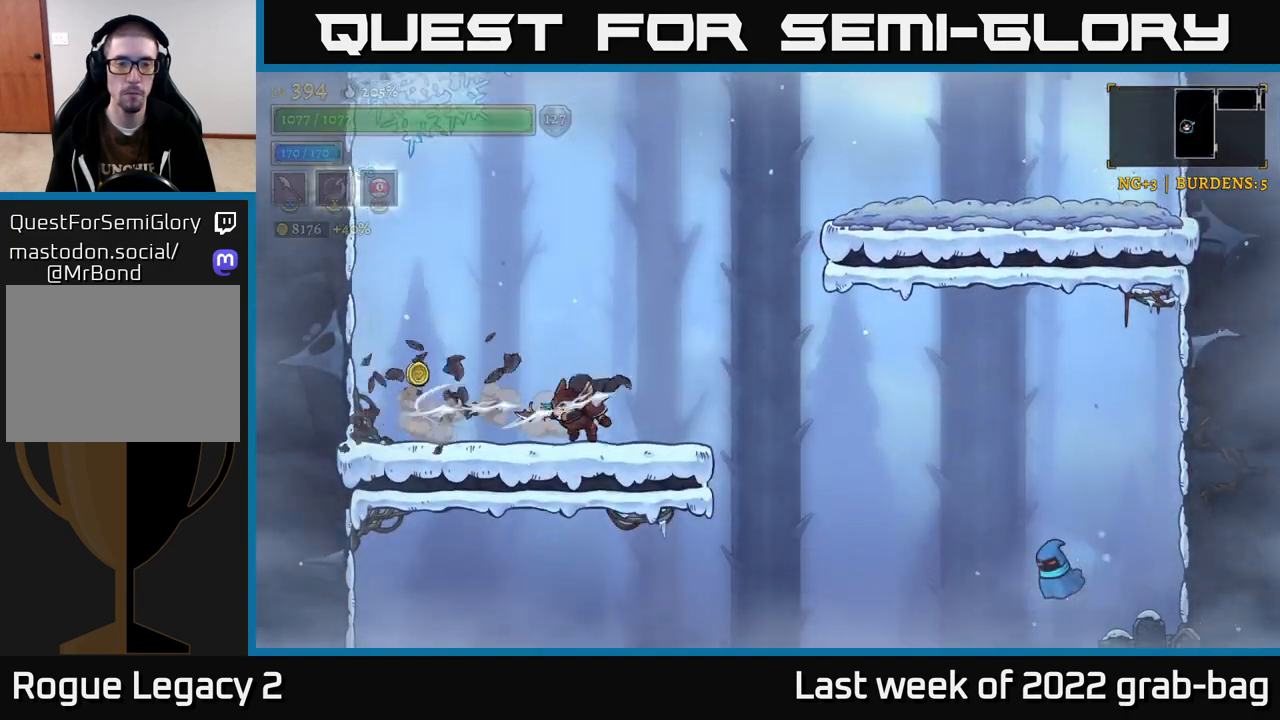
{"buttons": [], "left_stick": "right", "right_stick": "center", "events": [[317, "left_stick", "right"]]}
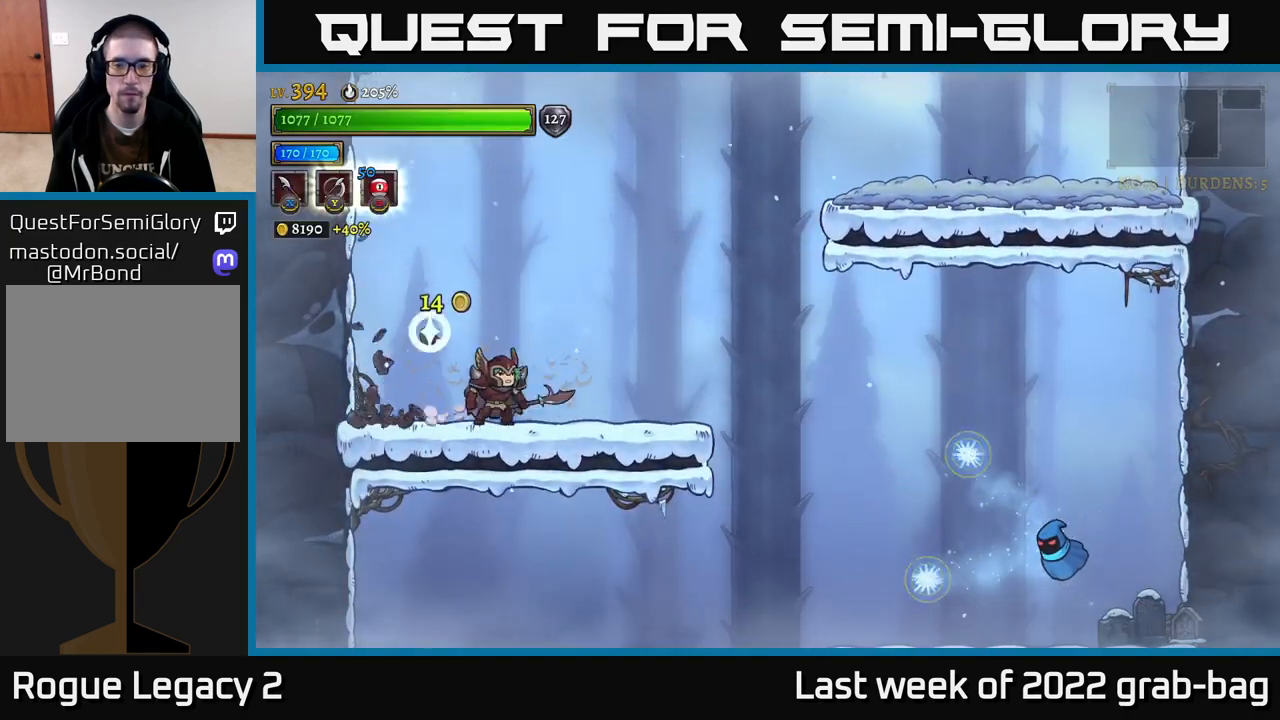
{"buttons": ["R2"], "left_stick": "right", "right_stick": "center", "events": [[100, "left_stick", "center"], [367, "left_stick", "right"], [400, "R2", "down"]]}
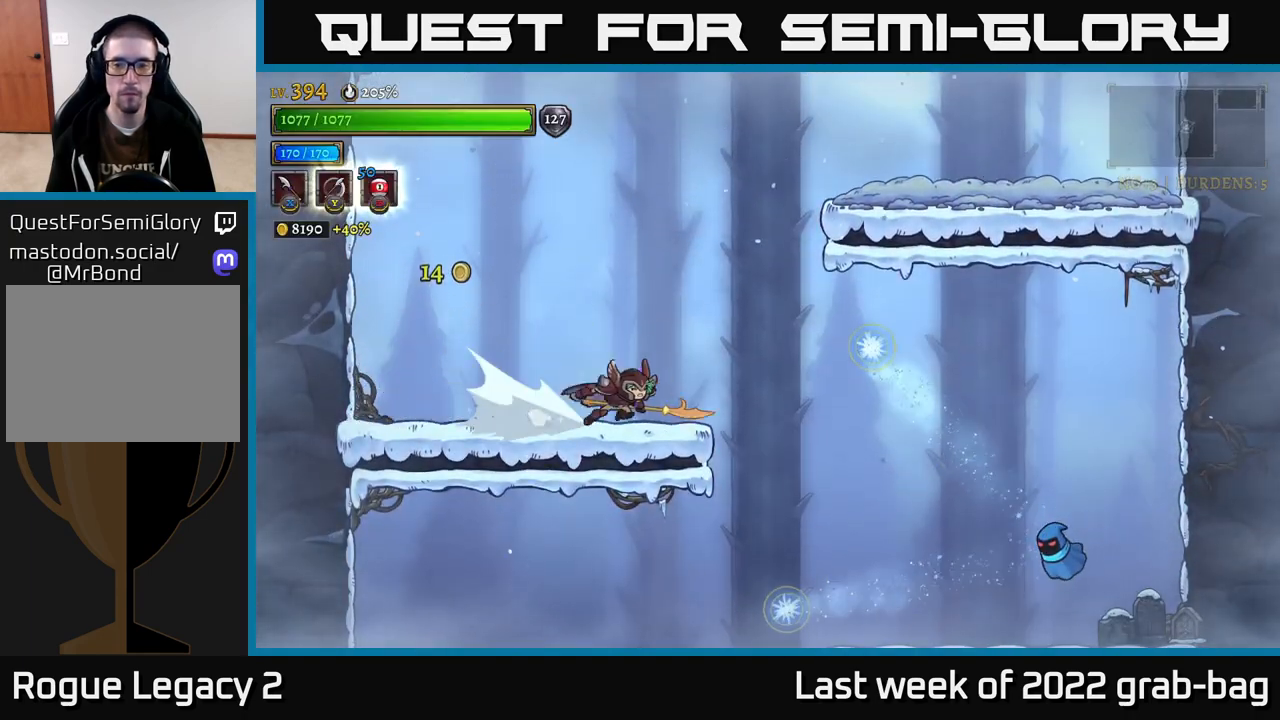
{"buttons": ["X"], "left_stick": "center", "right_stick": "center", "events": [[83, "R2", "up"], [383, "X", "down"], [400, "left_stick", "center"]]}
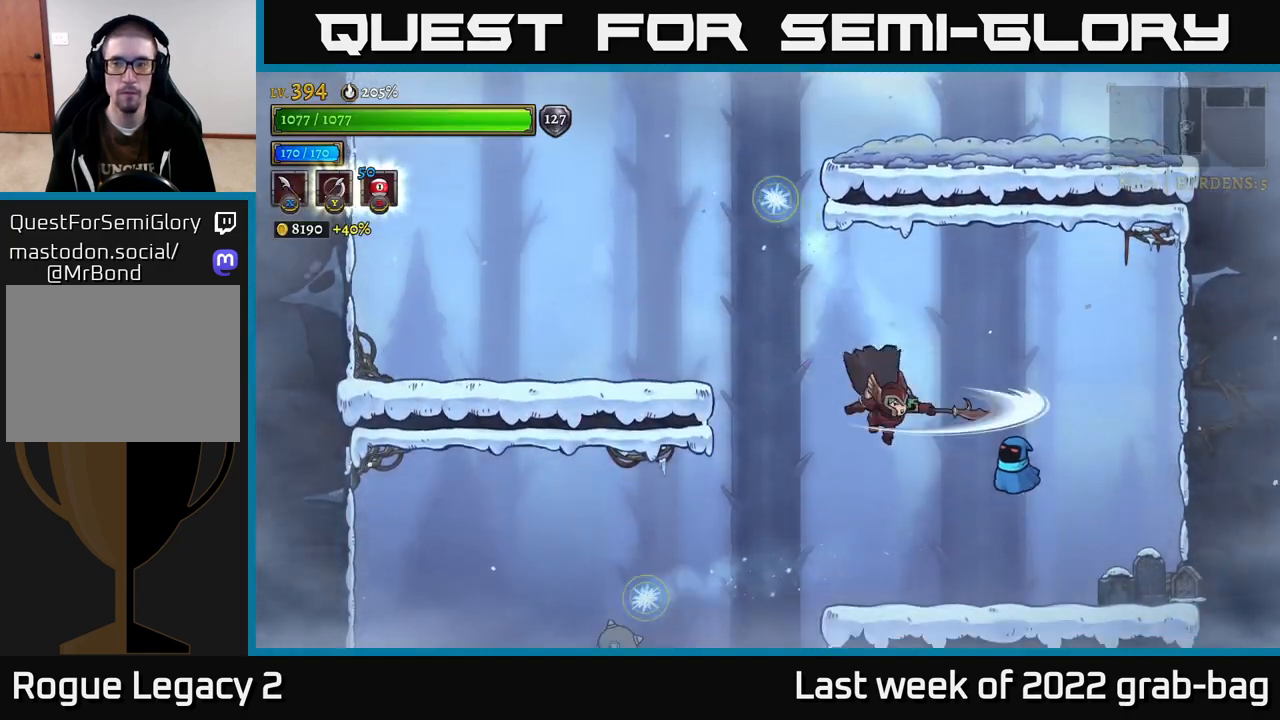
{"buttons": ["A"], "left_stick": "center", "right_stick": "center", "events": [[83, "X", "up"], [200, "X", "down"], [250, "left_stick", "right"], [267, "A", "down"], [367, "X", "up"], [400, "left_stick", "center"]]}
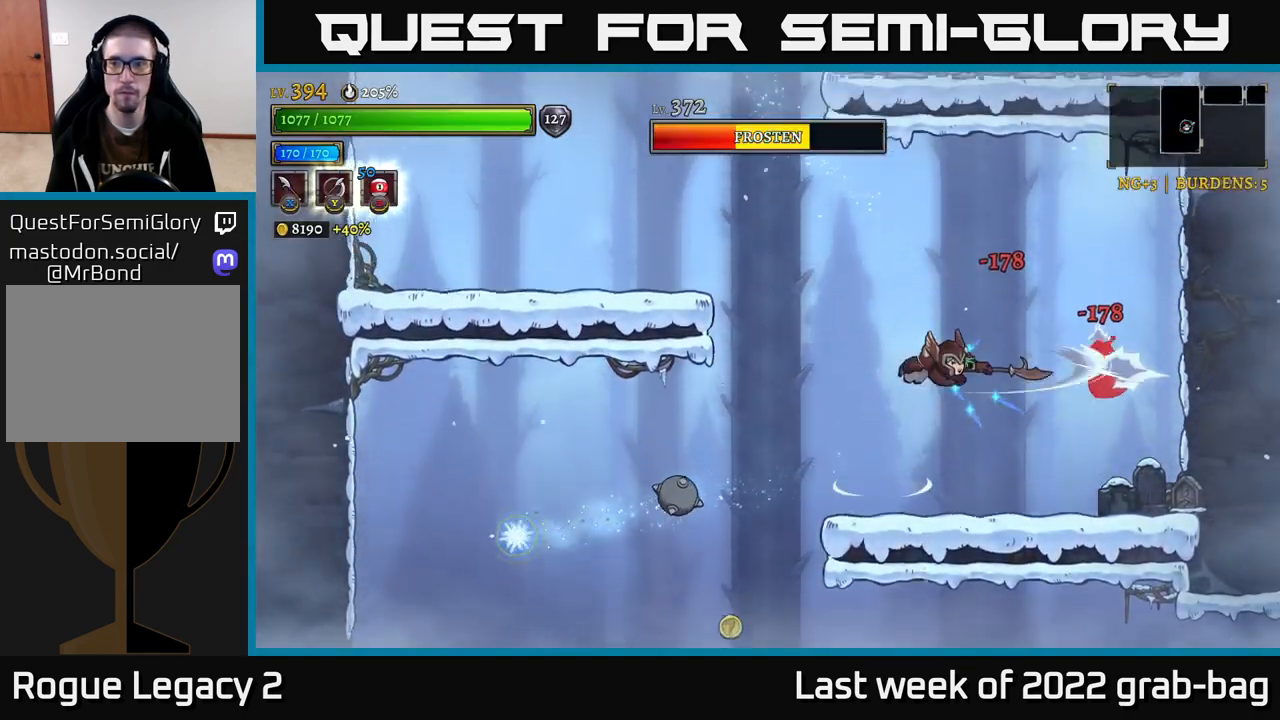
{"buttons": [], "left_stick": "center", "right_stick": "center", "events": [[117, "left_stick", "right"], [150, "A", "up"], [150, "X", "down"], [400, "X", "up"], [483, "left_stick", "center"]]}
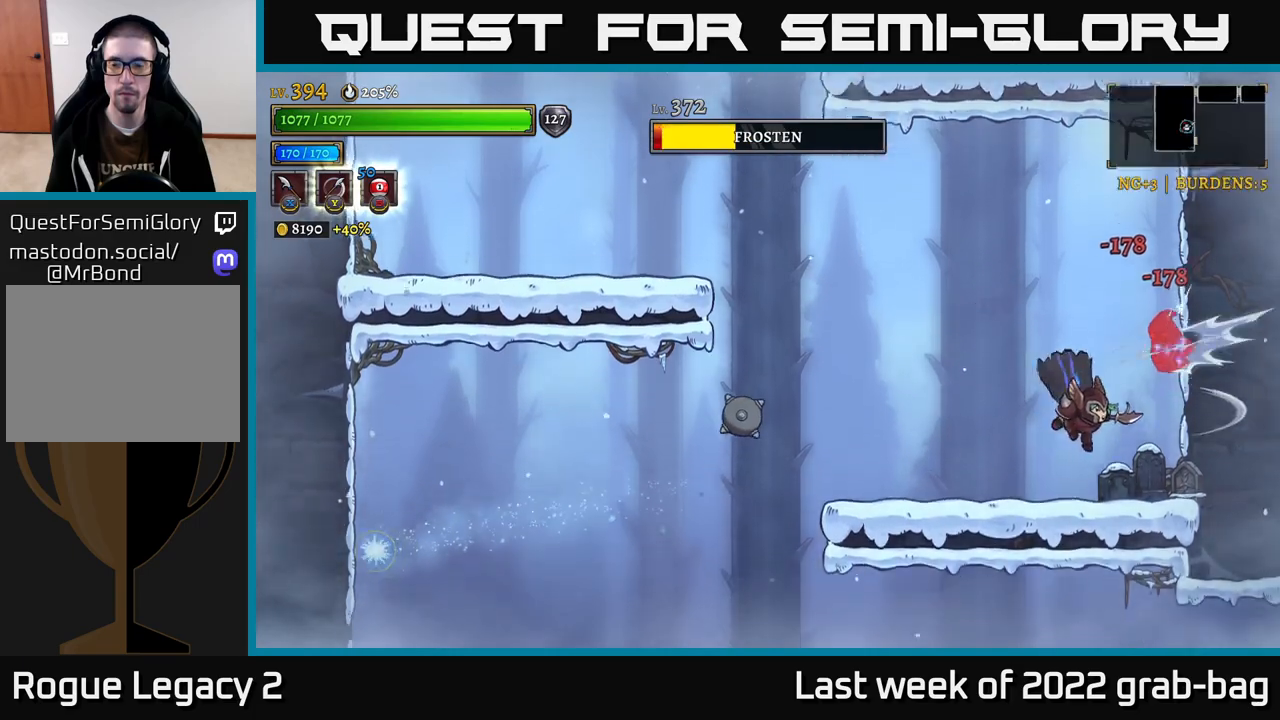
{"buttons": ["A"], "left_stick": "center", "right_stick": "center", "events": [[133, "X", "down"], [367, "X", "up"], [383, "left_stick", "right"], [500, "A", "down"], [500, "left_stick", "center"]]}
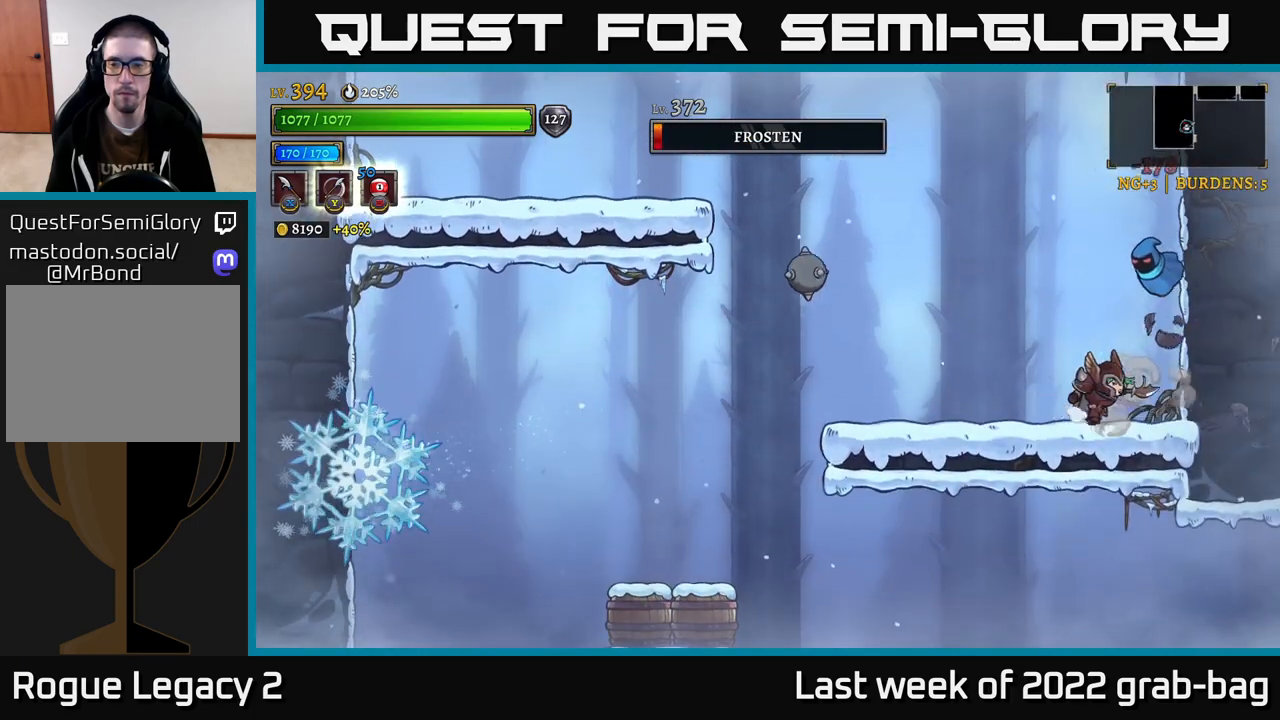
{"buttons": [], "left_stick": "center", "right_stick": "center", "events": [[83, "X", "down"], [167, "left_stick", "left"], [250, "X", "up"], [317, "A", "up"], [417, "left_stick", "center"]]}